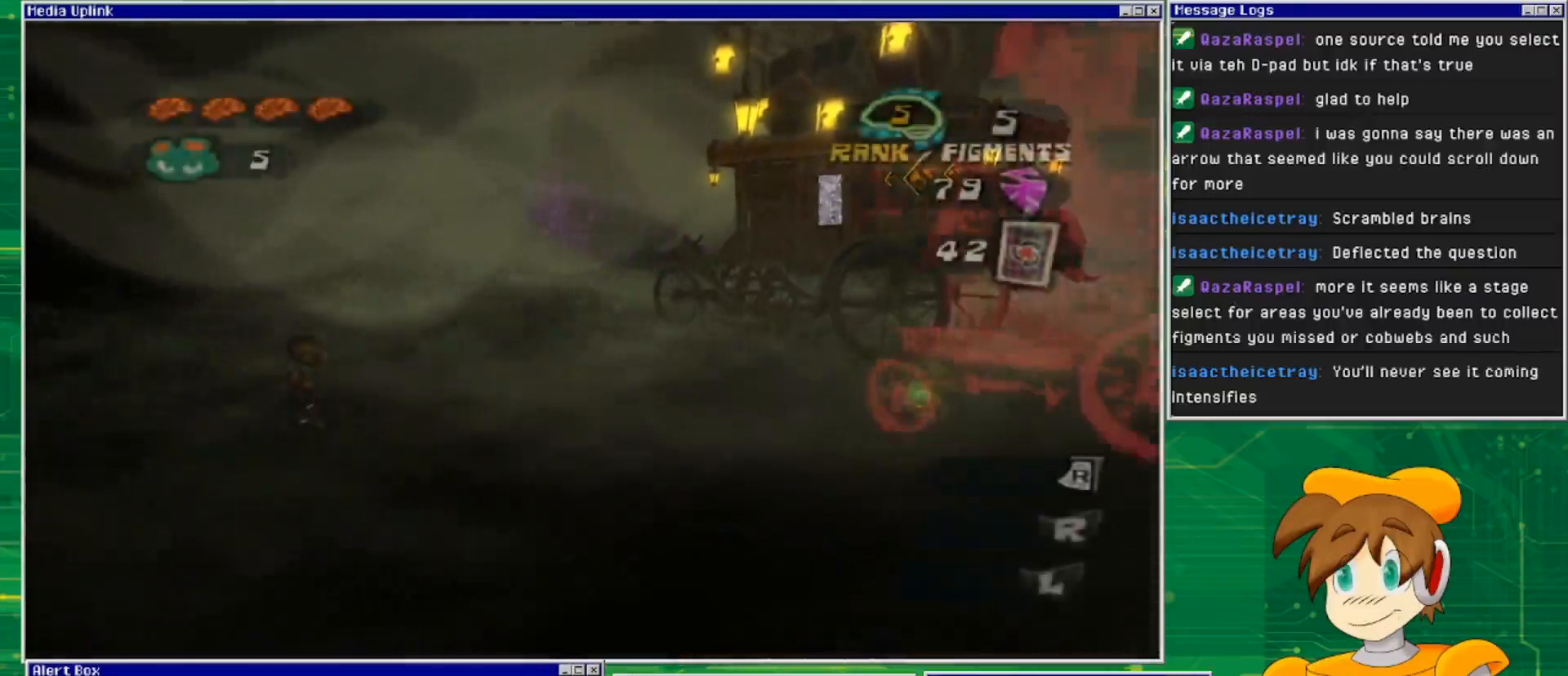
Gameplay with a controller (PlayStation layout); each line is a JSON object with the inputs held at the frame after it. "events" lists button and stick changes between this image and that frame as [ms after this image, input, new state], when the widget could be followed in between. Not read: L3 R3.
{"buttons": [], "left_stick": "down-right", "right_stick": "center", "events": [[333, "left_stick", "down-right"]]}
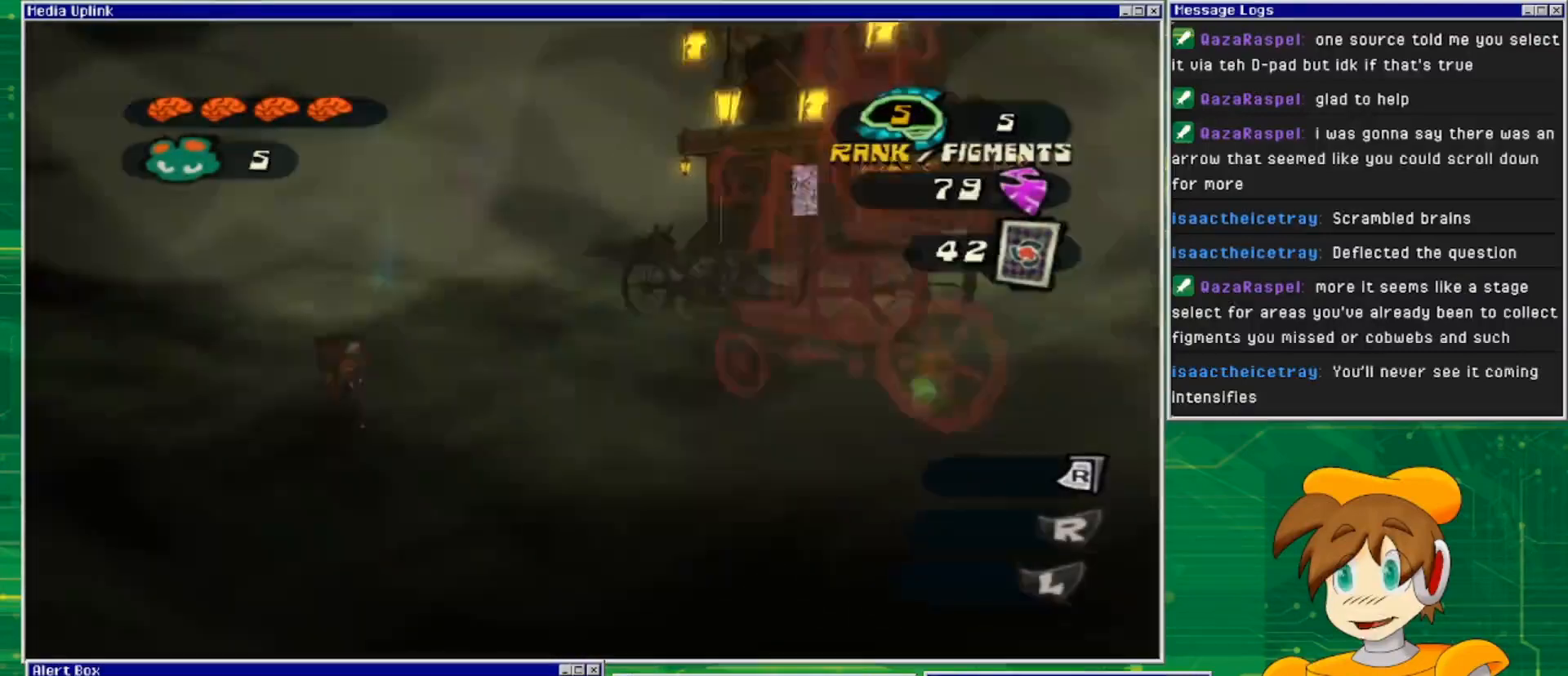
{"buttons": [], "left_stick": "center", "right_stick": "center", "events": [[233, "left_stick", "center"]]}
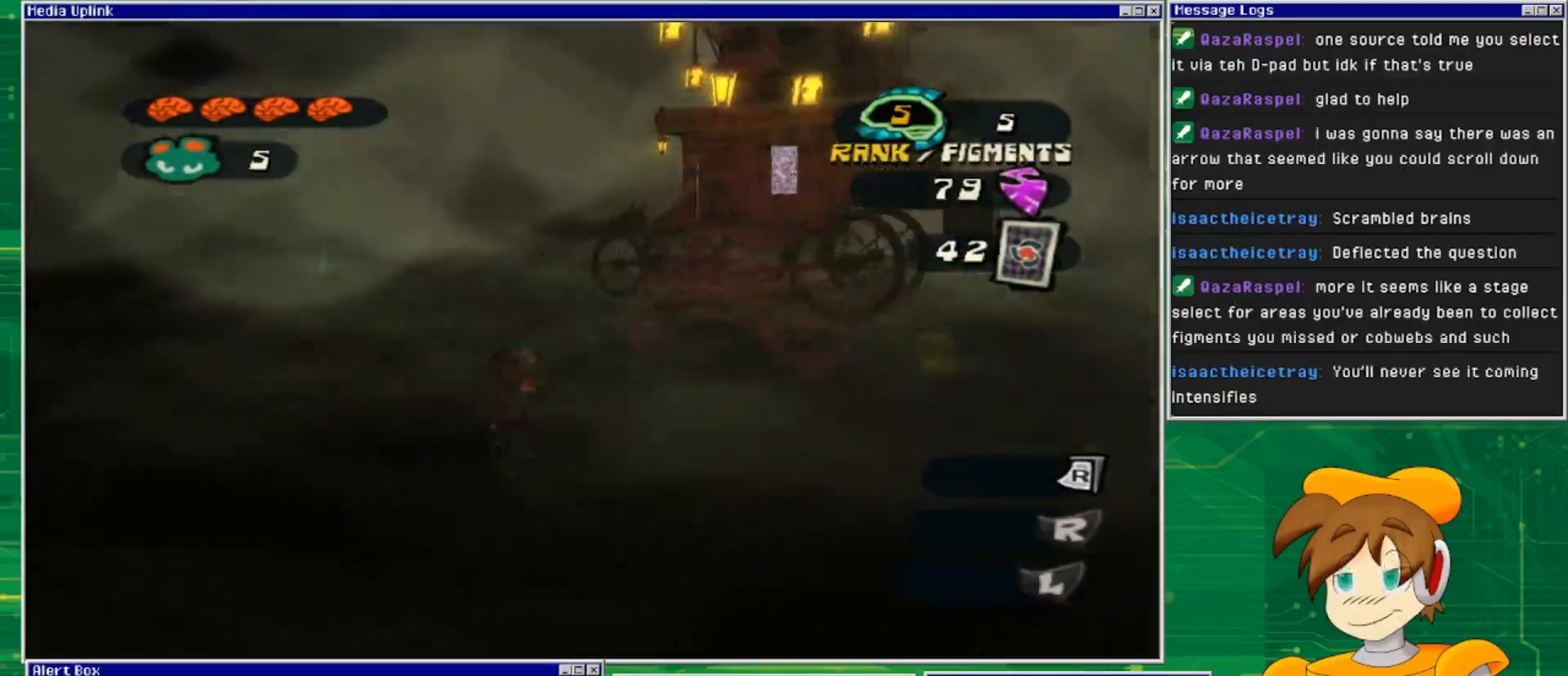
{"buttons": ["CROSS"], "left_stick": "up-right", "right_stick": "center", "events": [[133, "CROSS", "down"], [167, "left_stick", "up-right"]]}
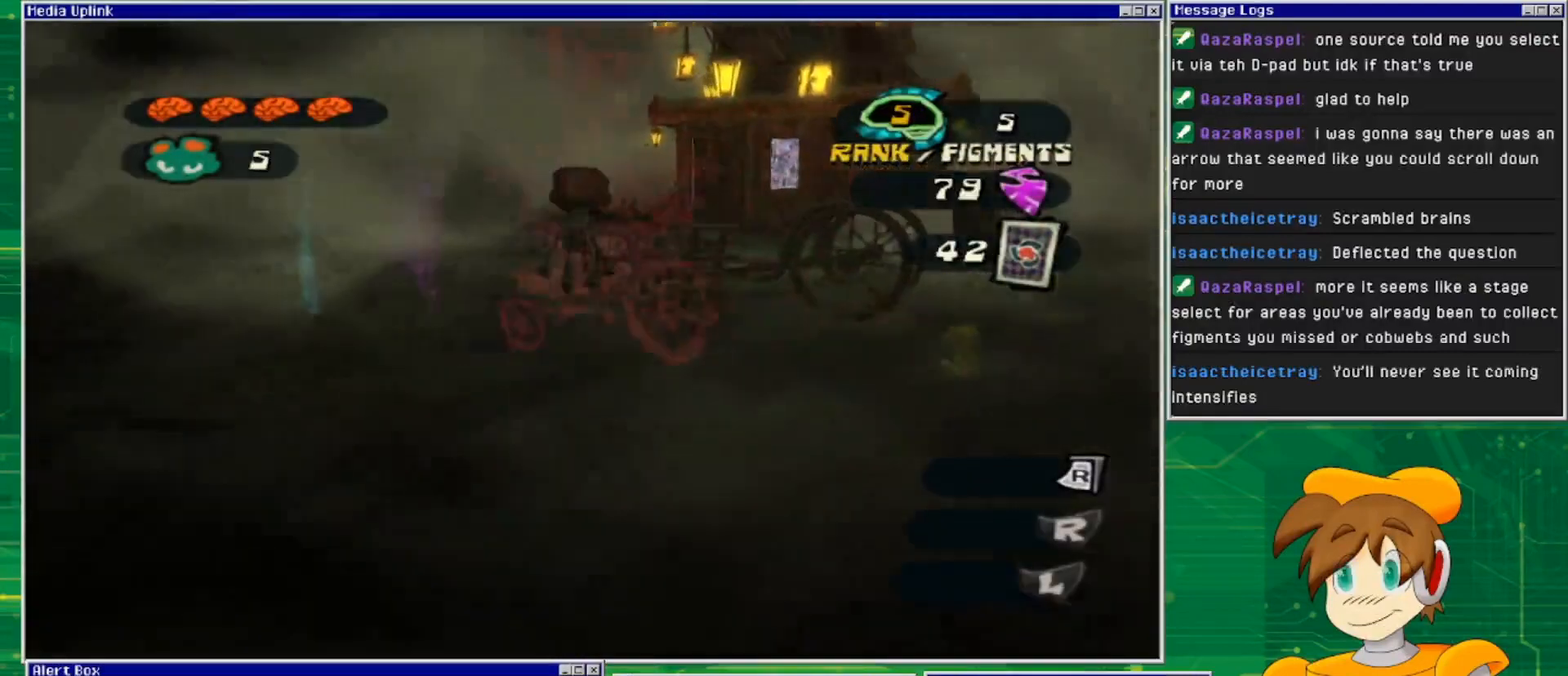
{"buttons": [], "left_stick": "up", "right_stick": "center", "events": [[33, "CROSS", "up"], [33, "left_stick", "up"], [200, "left_stick", "left"], [367, "left_stick", "up"]]}
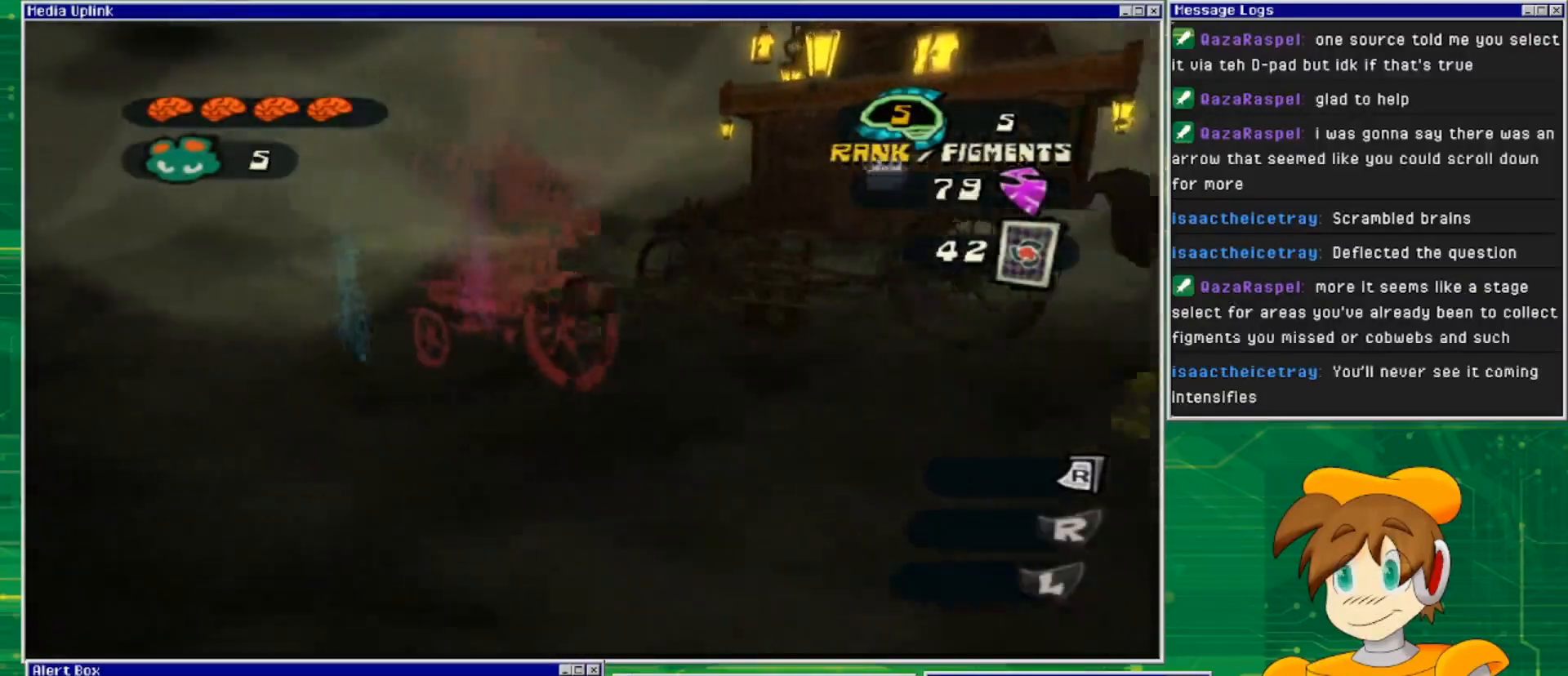
{"buttons": [], "left_stick": "down-left", "right_stick": "center", "events": [[400, "left_stick", "left"], [500, "left_stick", "down-left"]]}
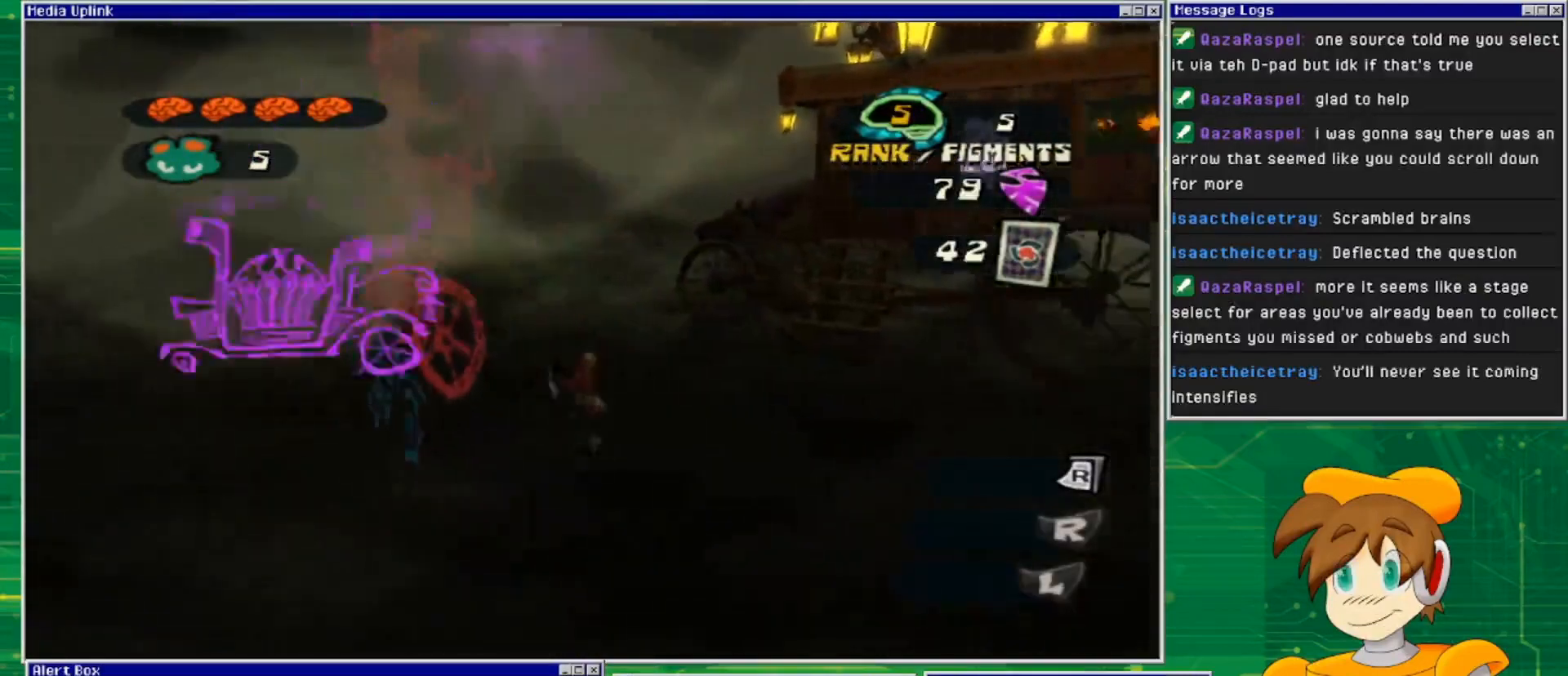
{"buttons": [], "left_stick": "down-left", "right_stick": "center", "events": []}
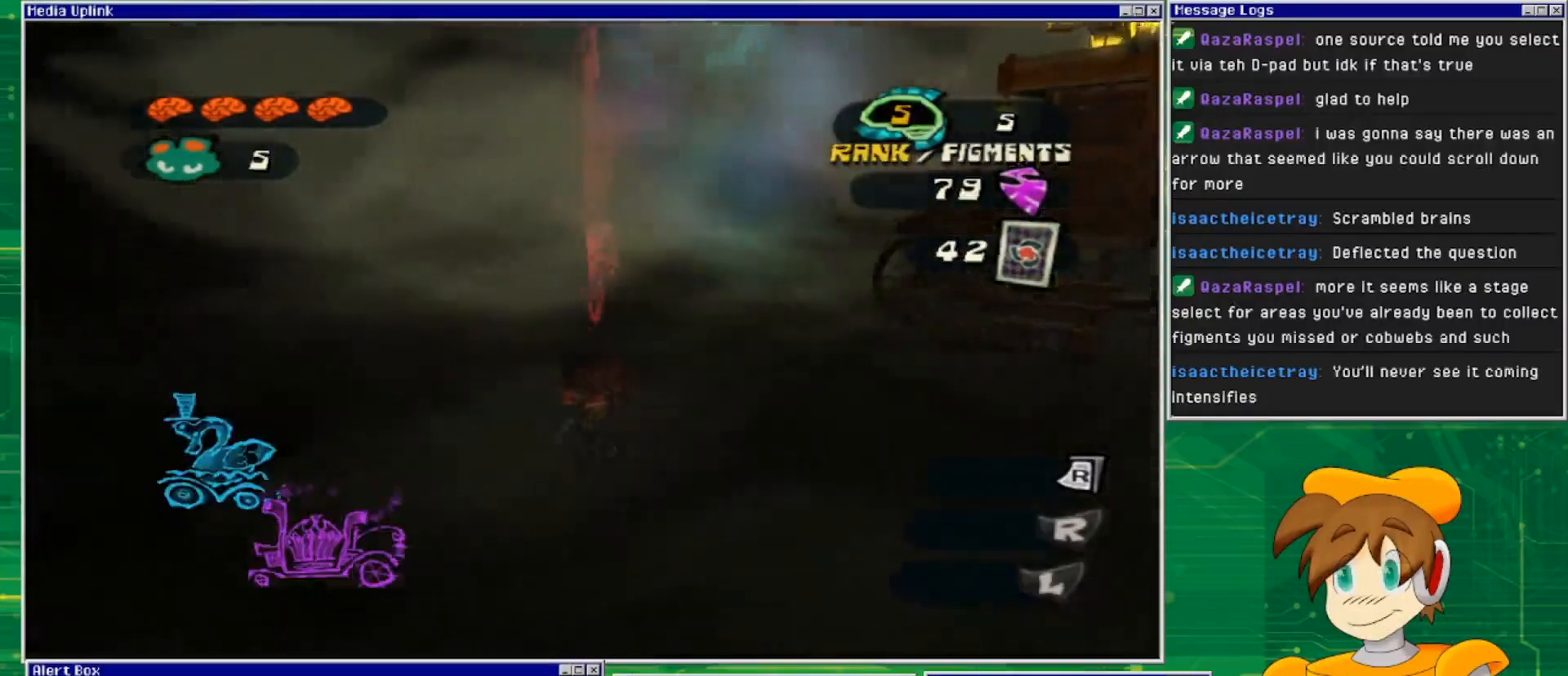
{"buttons": [], "left_stick": "up-right", "right_stick": "center", "events": [[100, "left_stick", "up"], [233, "left_stick", "up-right"]]}
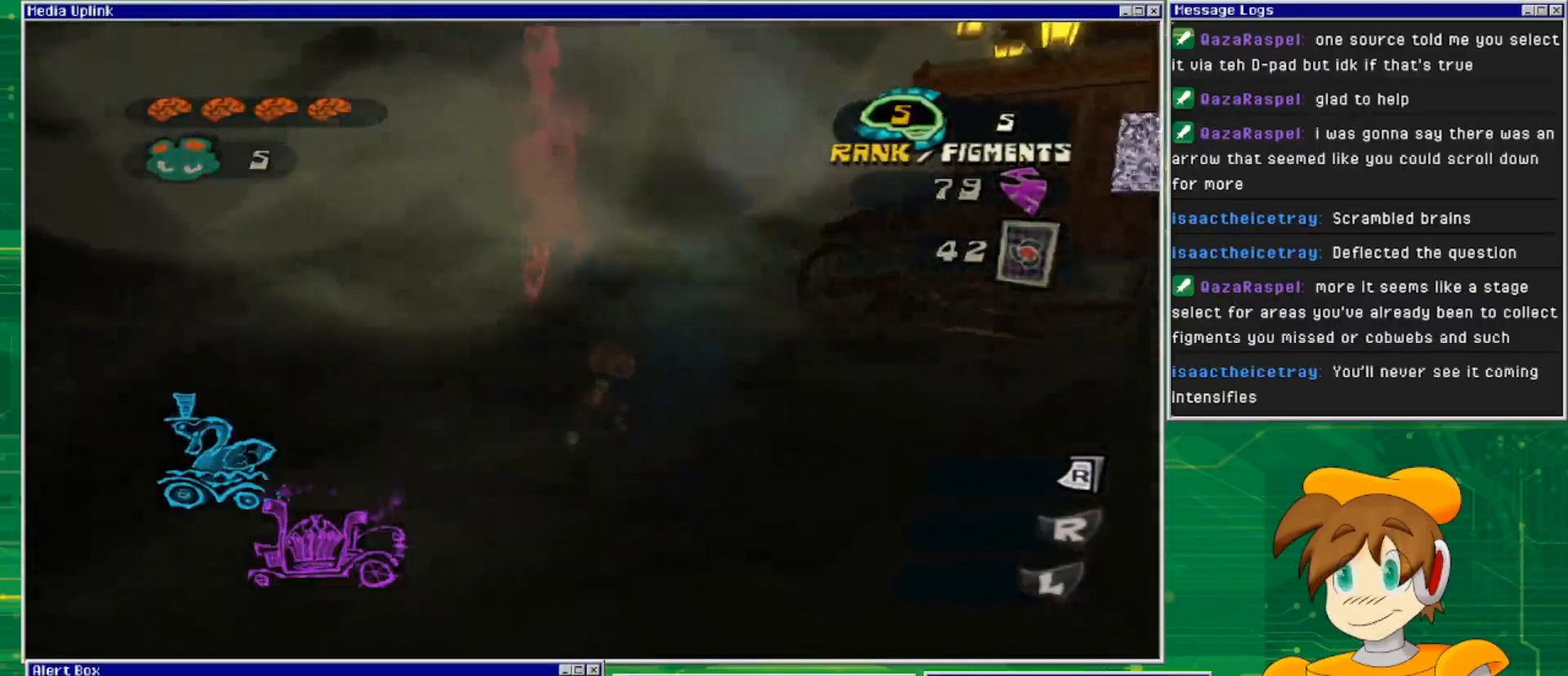
{"buttons": [], "left_stick": "up", "right_stick": "center", "events": [[133, "left_stick", "up"]]}
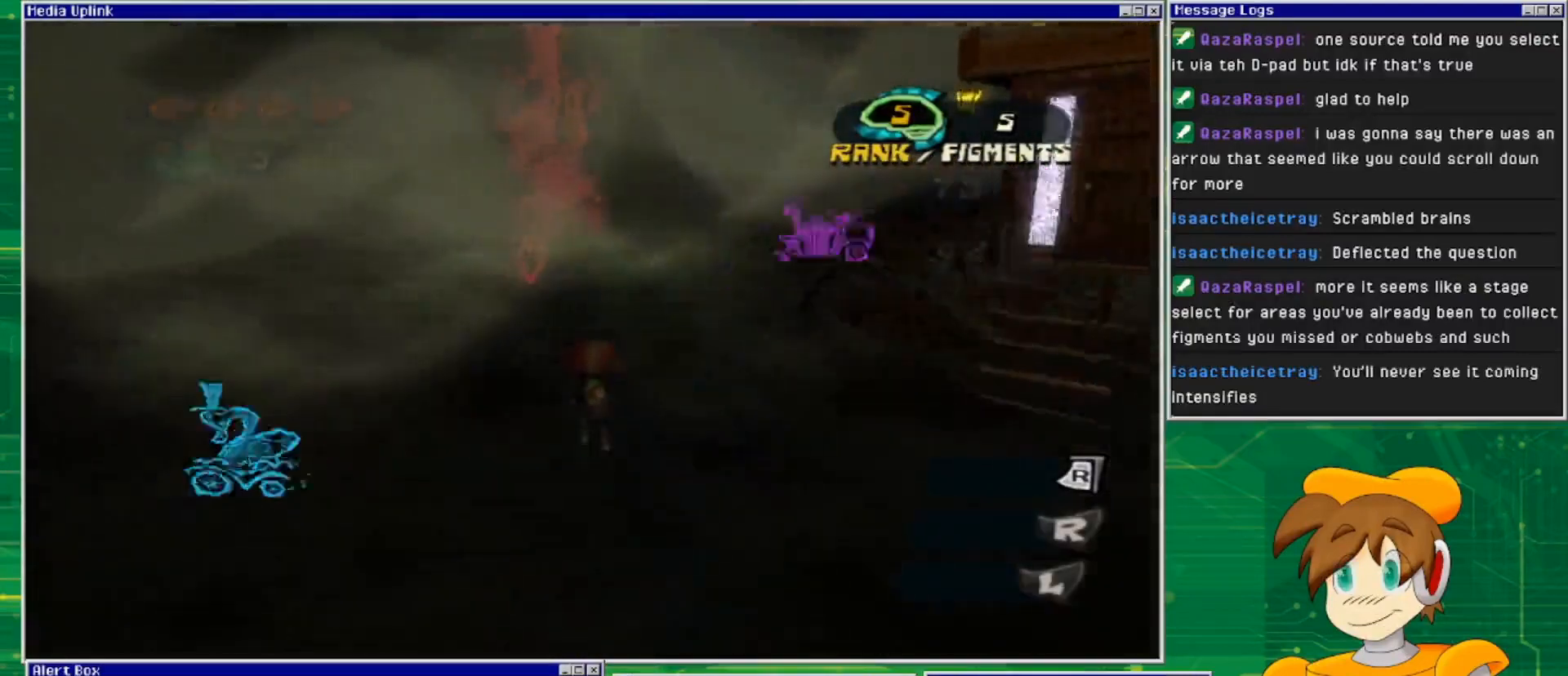
{"buttons": [], "left_stick": "up", "right_stick": "center", "events": [[33, "CROSS", "down"], [400, "CROSS", "up"]]}
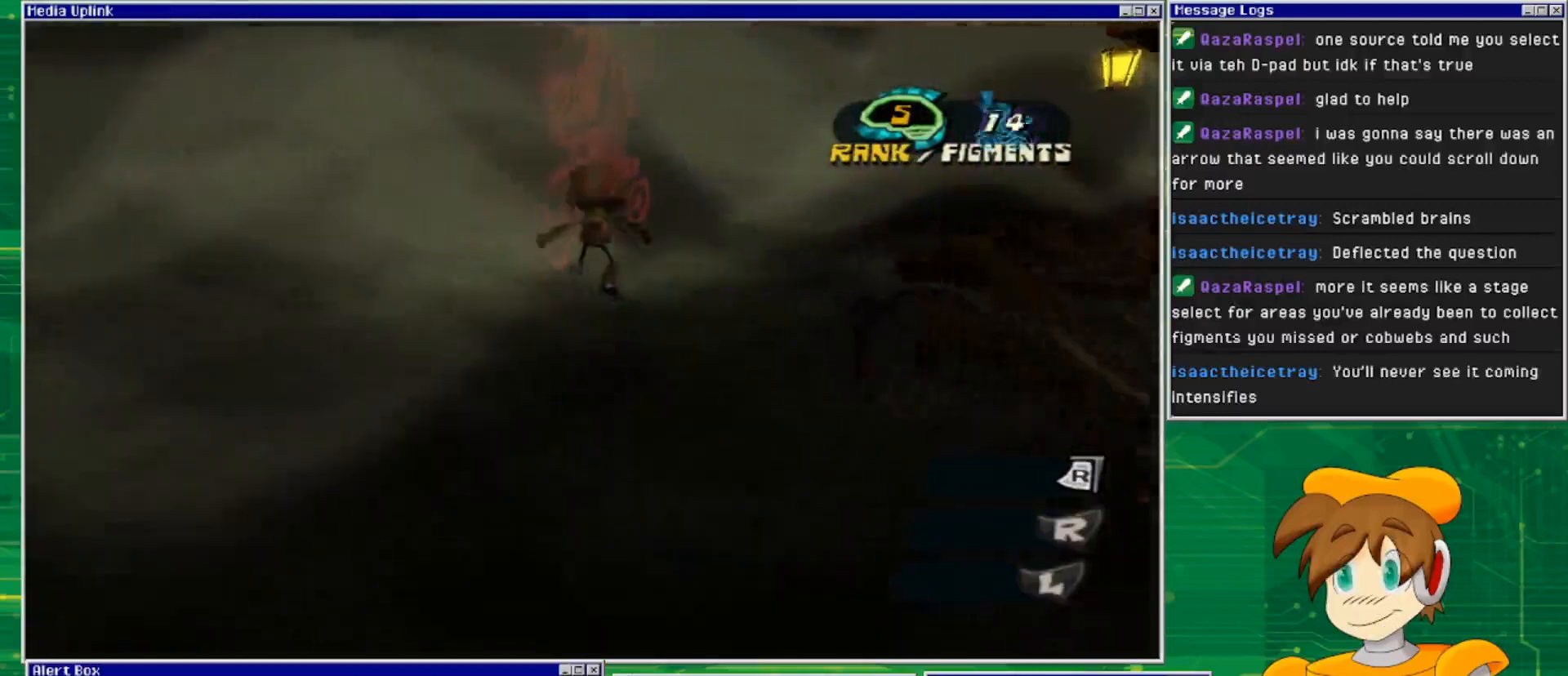
{"buttons": ["CROSS"], "left_stick": "up", "right_stick": "center", "events": [[33, "CROSS", "down"]]}
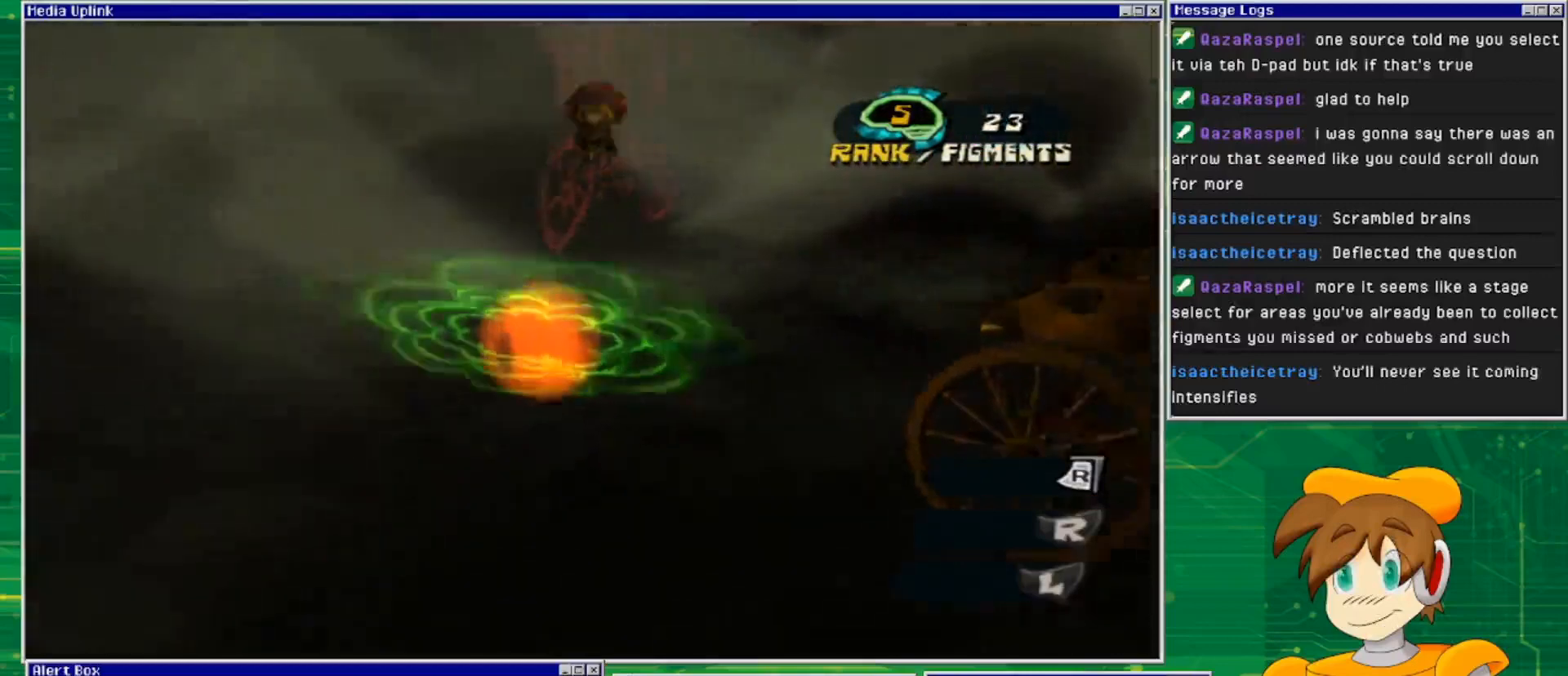
{"buttons": [], "left_stick": "up-right", "right_stick": "center", "events": [[267, "CROSS", "up"], [367, "left_stick", "up-right"]]}
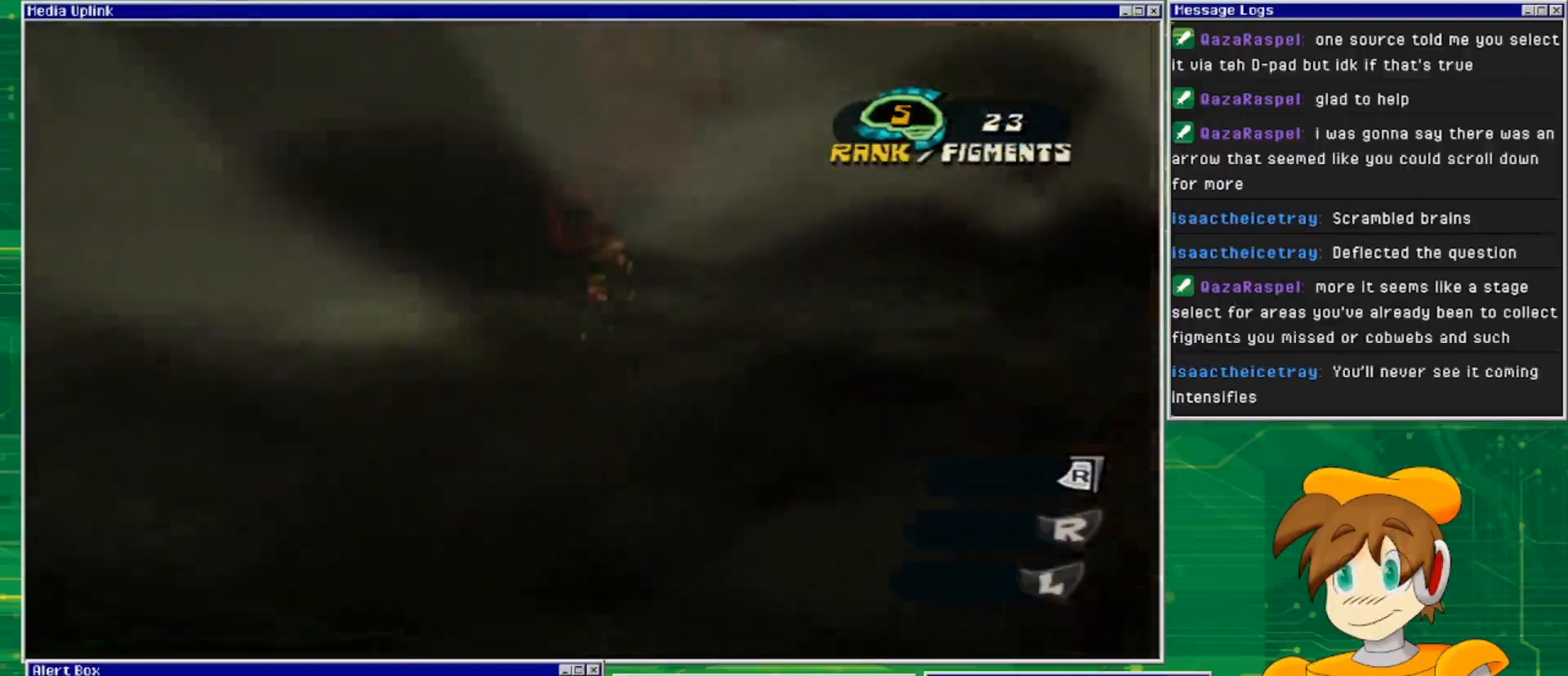
{"buttons": ["CROSS"], "left_stick": "up-right", "right_stick": "center", "events": [[300, "CROSS", "down"]]}
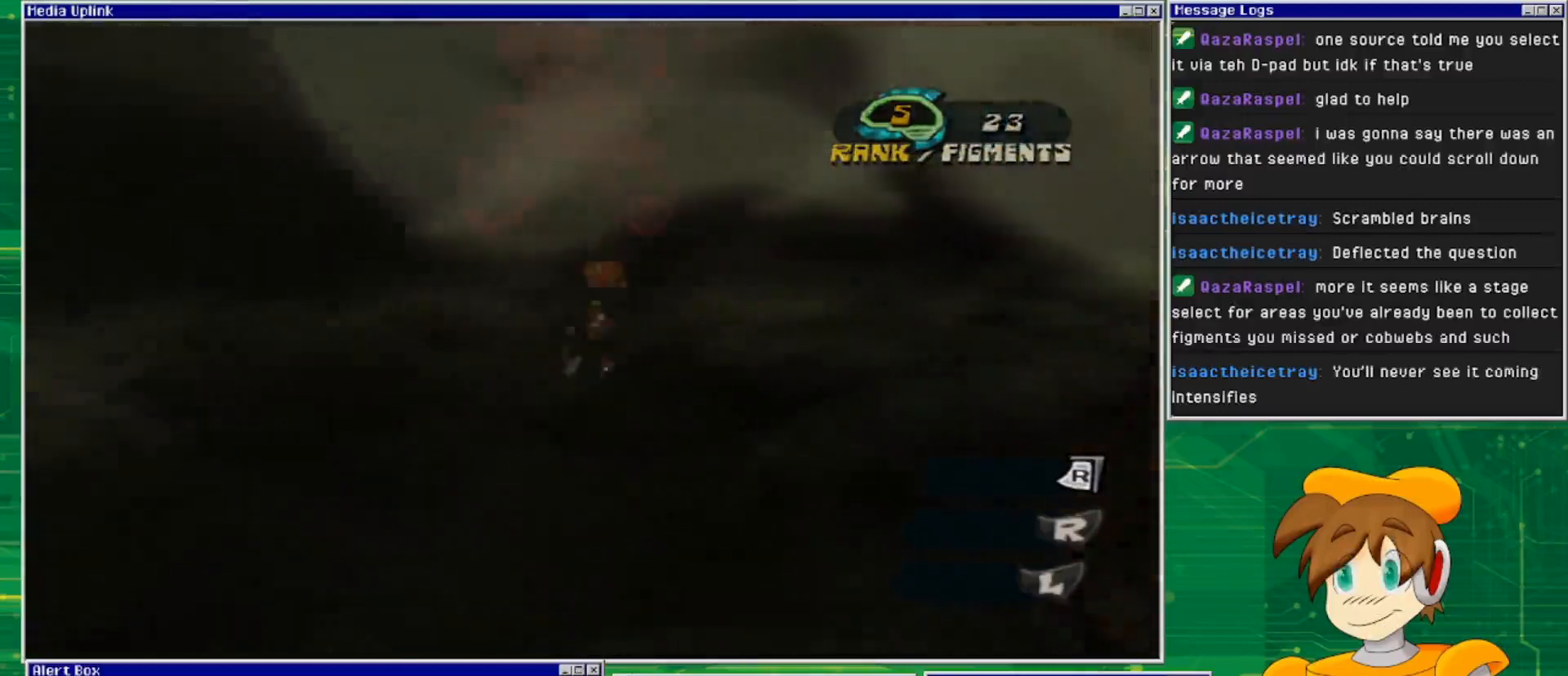
{"buttons": ["CROSS"], "left_stick": "right", "right_stick": "center", "events": [[333, "CROSS", "up"], [400, "CROSS", "down"], [433, "left_stick", "right"]]}
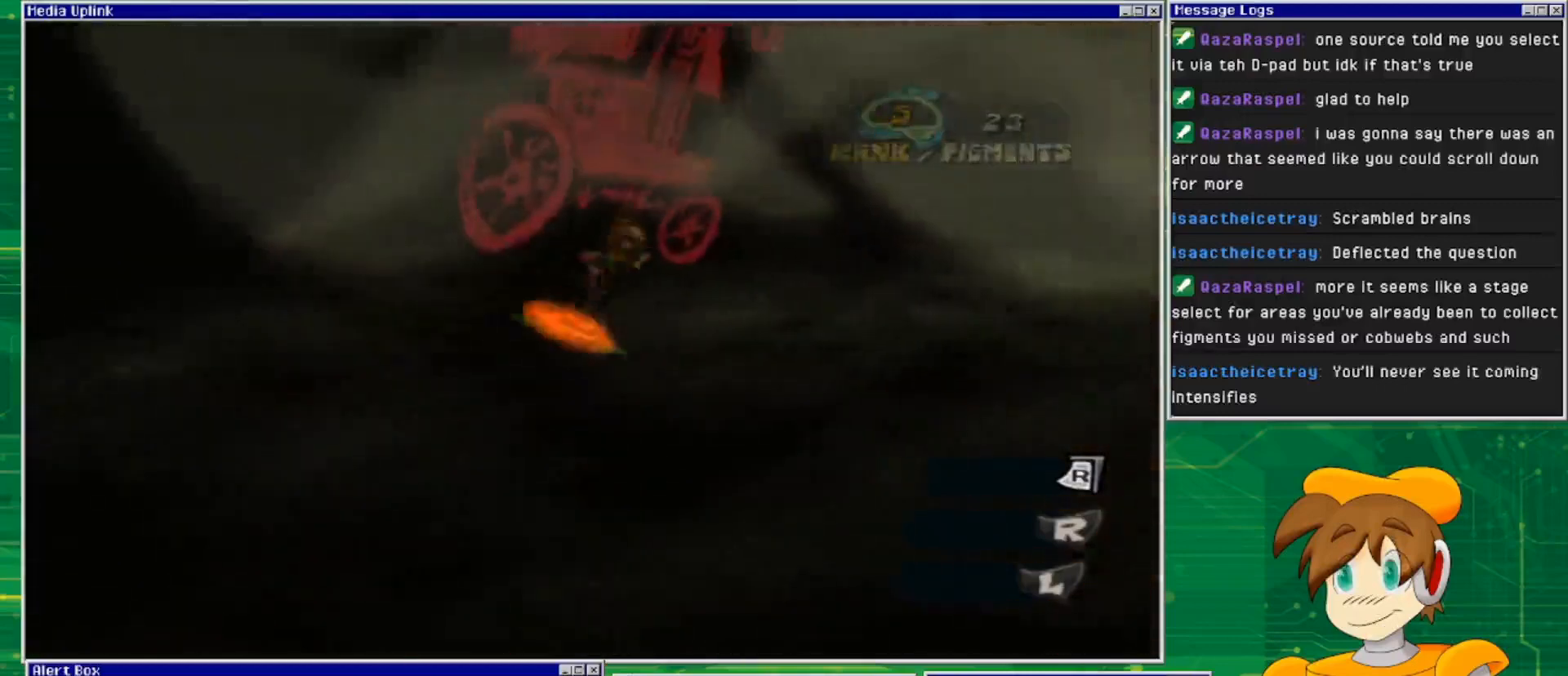
{"buttons": ["CROSS"], "left_stick": "up-right", "right_stick": "center", "events": [[33, "left_stick", "up-right"]]}
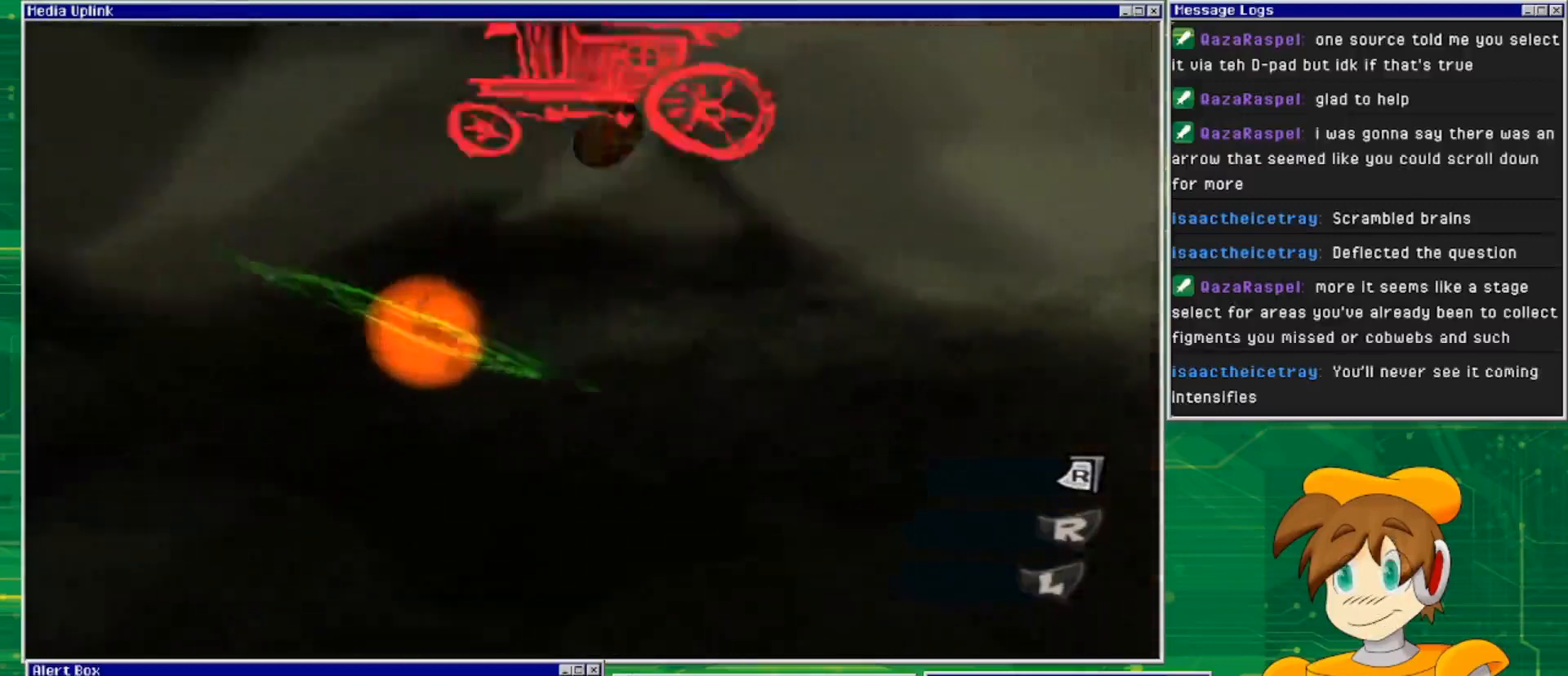
{"buttons": [], "left_stick": "right", "right_stick": "center", "events": [[133, "CROSS", "up"], [133, "left_stick", "right"]]}
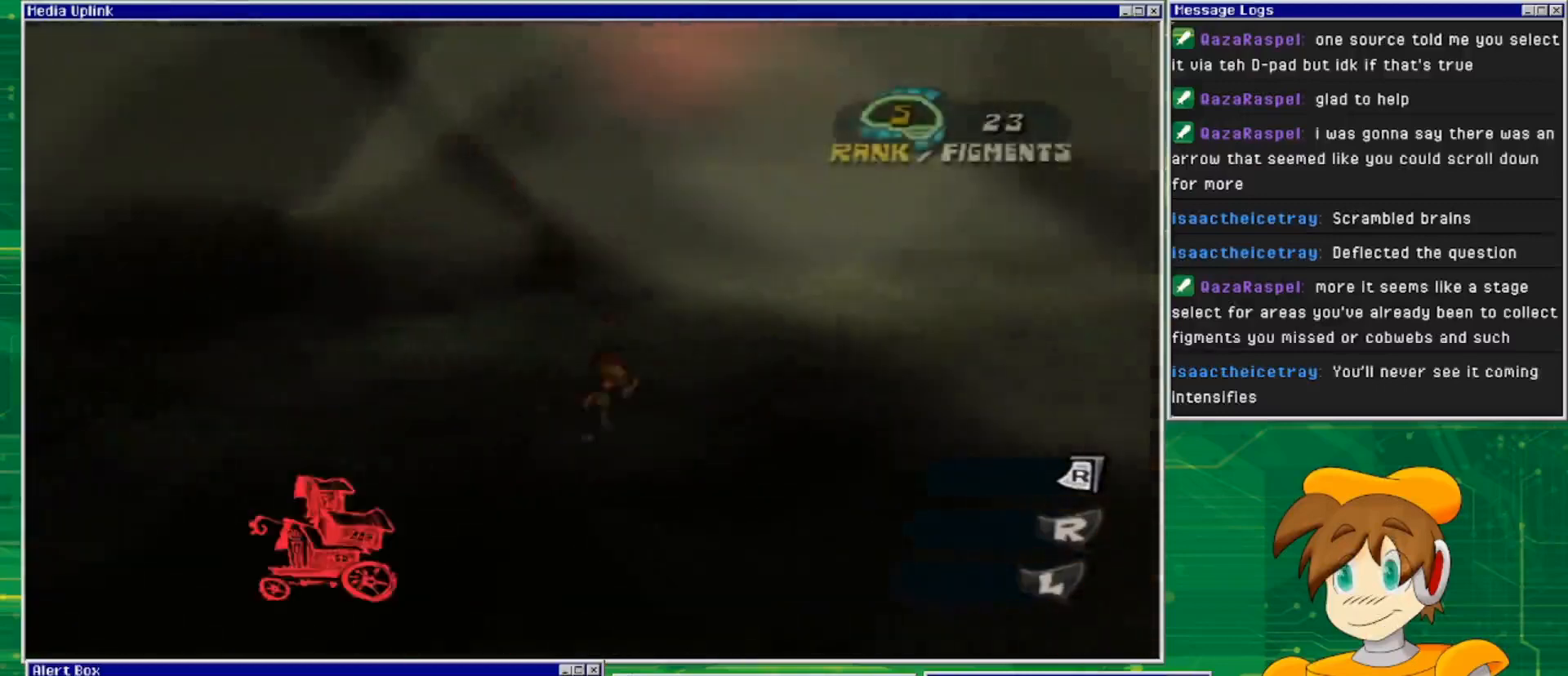
{"buttons": [], "left_stick": "up-right", "right_stick": "right", "events": [[67, "right_stick", "right"], [300, "left_stick", "up-right"]]}